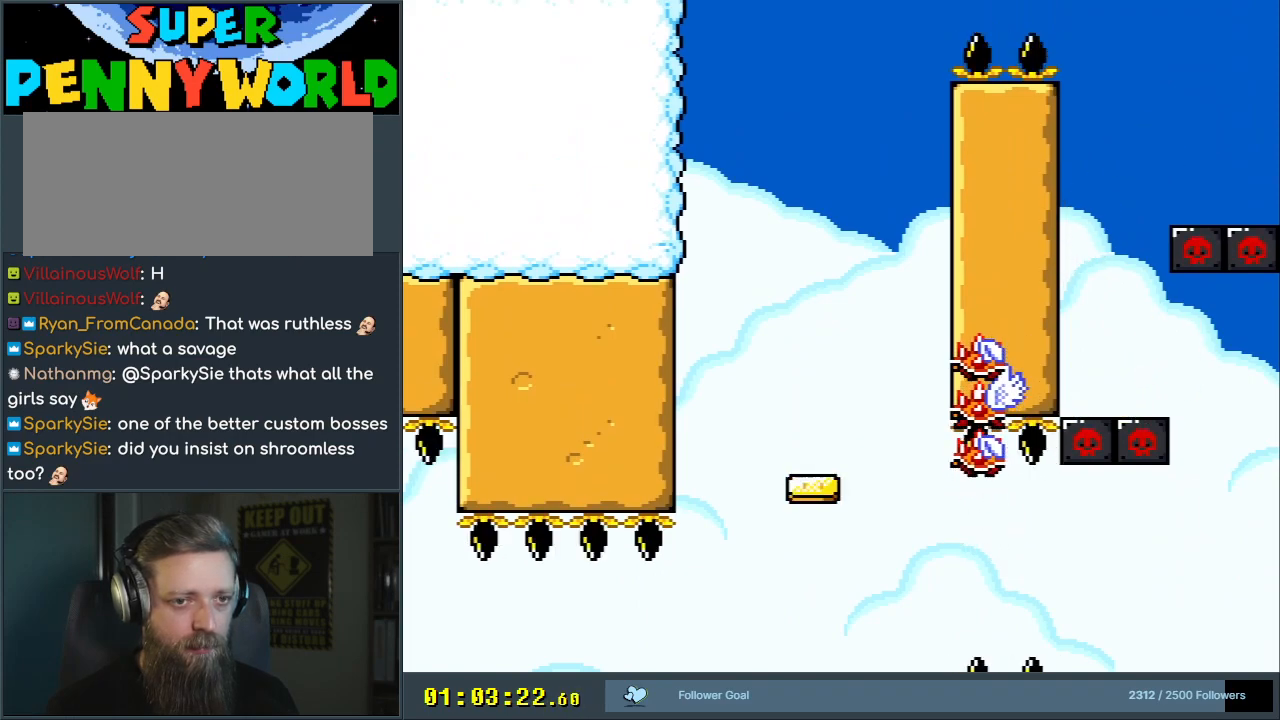
Gameplay with a controller (Nintendo layout); each line is a JSON object with the inputs held at the frame after it. "events" lists button and stick changes between this image and that frame as [ms after this image, input, new state], when the widget could be followed in between. Not read: L3 R3.
{"buttons": ["B", "Y", "DPAD_LEFT"], "events": [[150, "B", "down"], [217, "DPAD_LEFT", "up"], [350, "DPAD_LEFT", "down"]]}
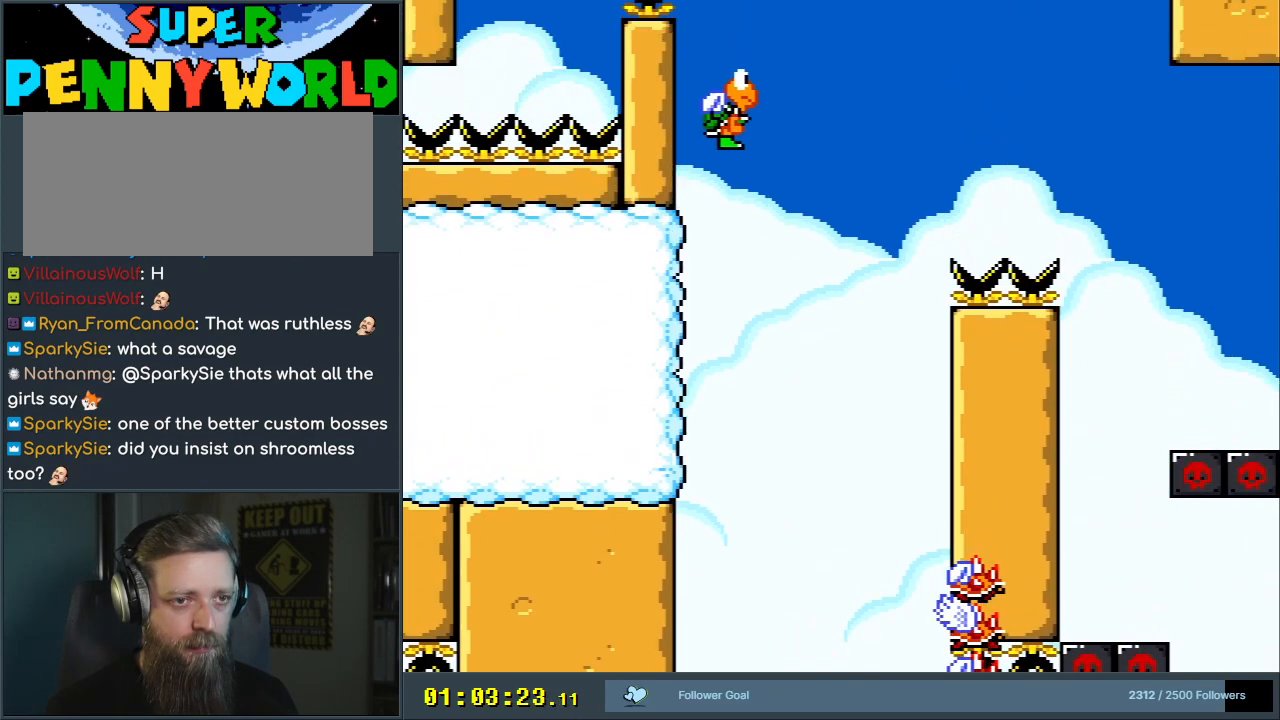
{"buttons": ["Y"], "events": [[83, "B", "up"], [250, "B", "down"], [483, "DPAD_LEFT", "up"], [500, "B", "up"]]}
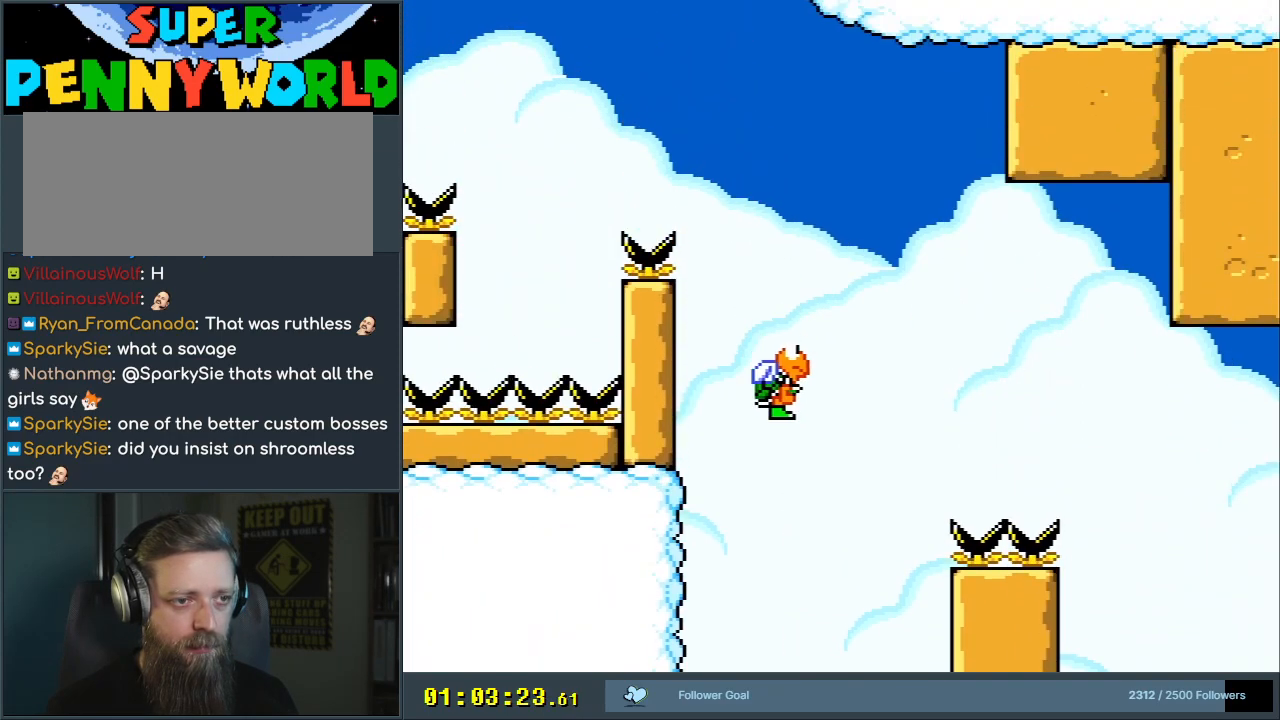
{"buttons": ["B", "Y", "DPAD_LEFT"], "events": [[50, "DPAD_RIGHT", "down"], [217, "B", "down"], [217, "DPAD_RIGHT", "up"], [233, "DPAD_LEFT", "down"]]}
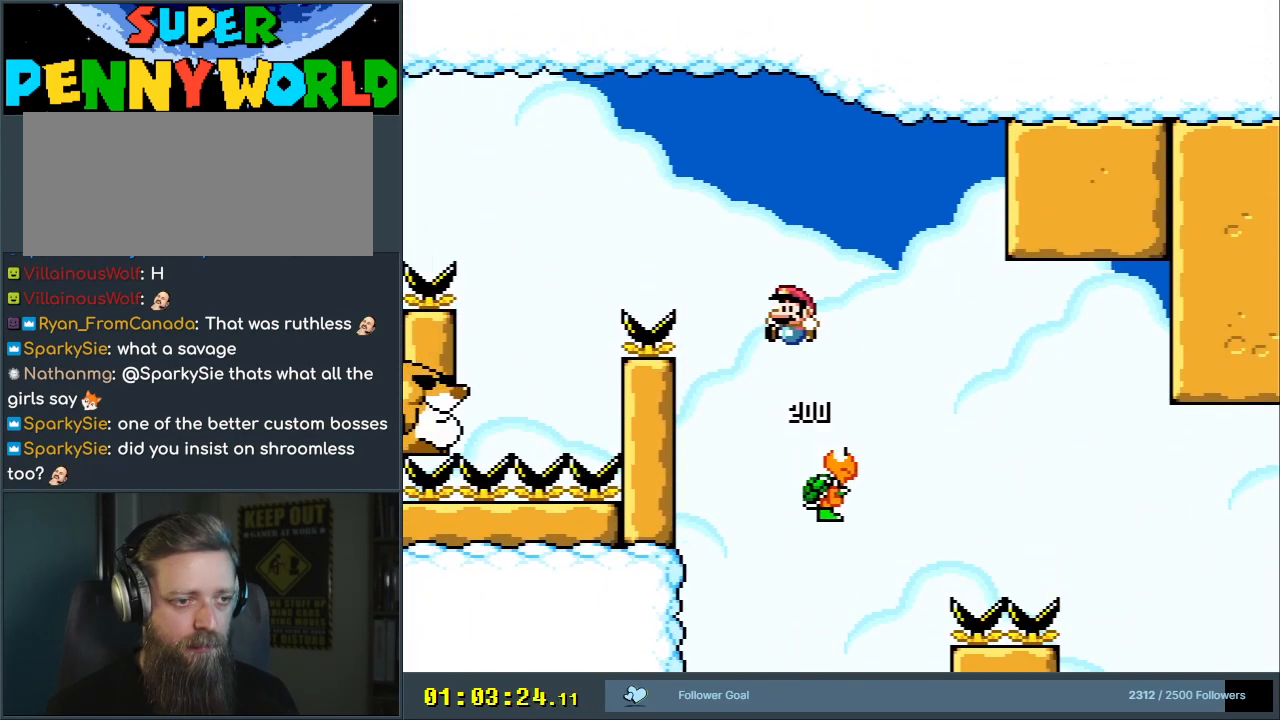
{"buttons": ["B", "Y"], "events": [[300, "DPAD_LEFT", "up"]]}
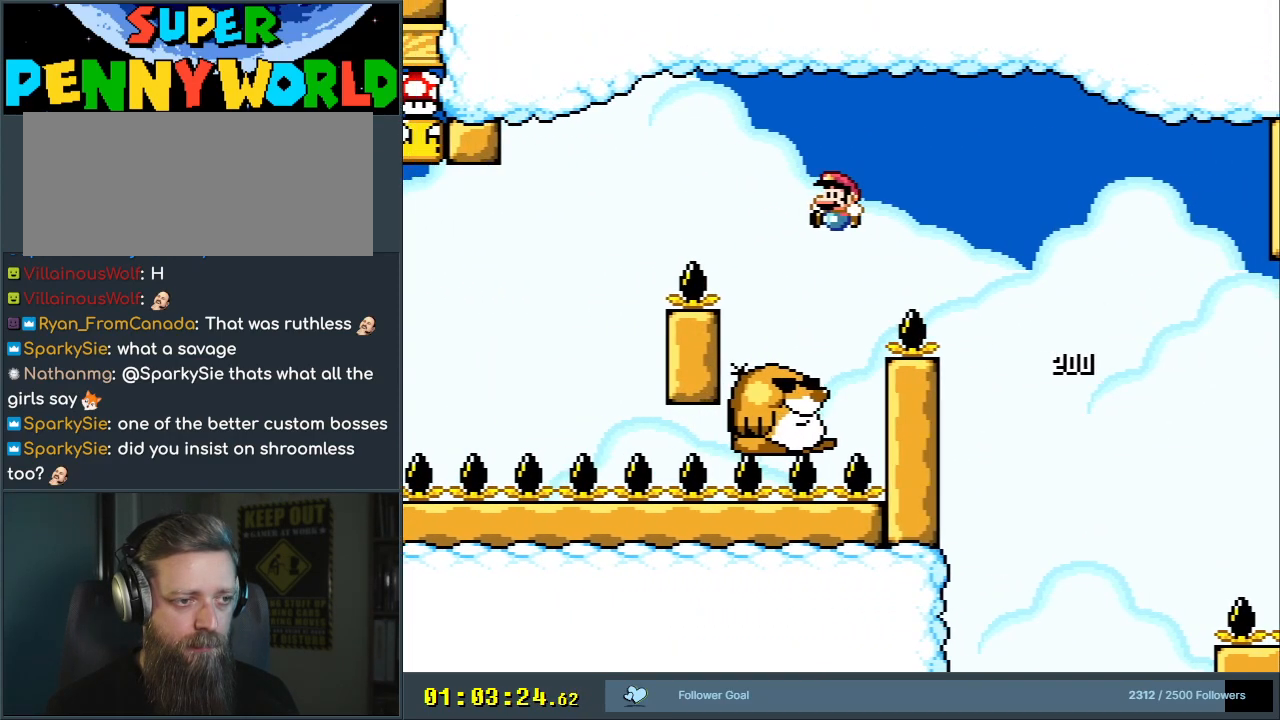
{"buttons": ["B", "Y"], "events": [[17, "DPAD_RIGHT", "down"], [200, "B", "up"], [200, "DPAD_RIGHT", "up"], [483, "B", "down"]]}
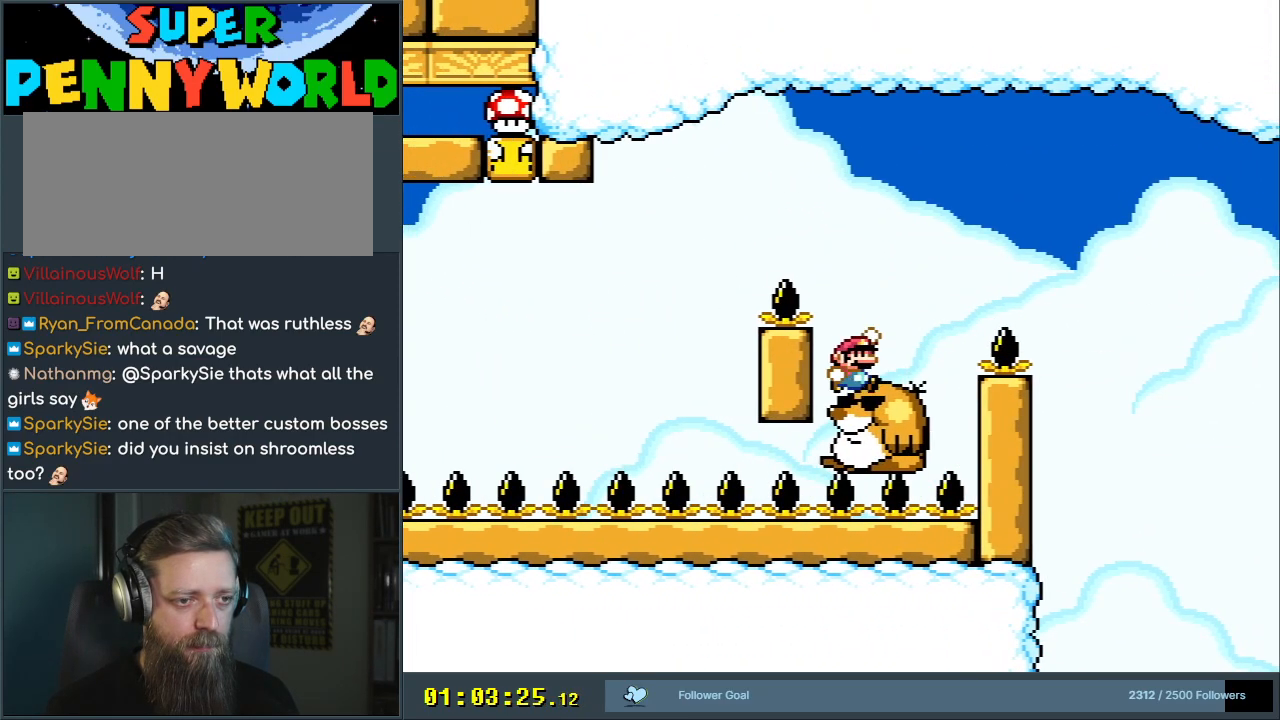
{"buttons": ["B", "Y"], "events": [[133, "DPAD_LEFT", "down"], [483, "DPAD_LEFT", "up"]]}
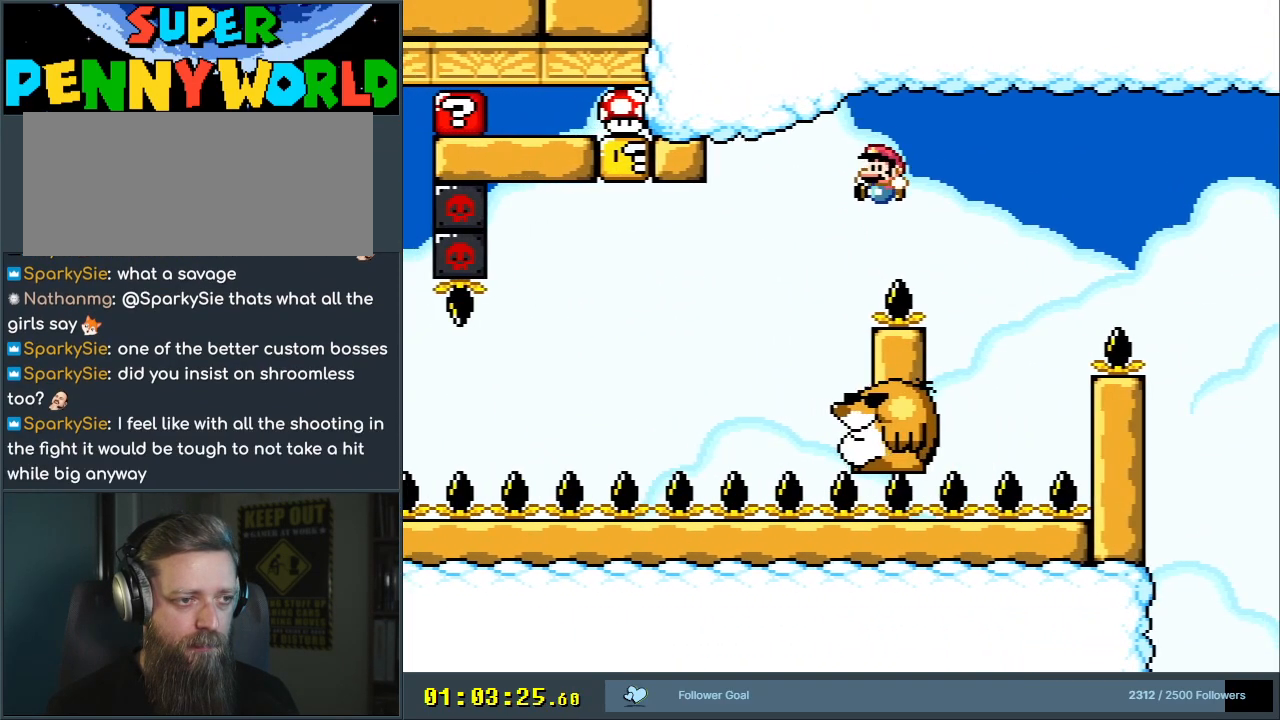
{"buttons": ["Y"], "events": [[133, "DPAD_RIGHT", "down"], [283, "DPAD_RIGHT", "up"], [383, "B", "up"]]}
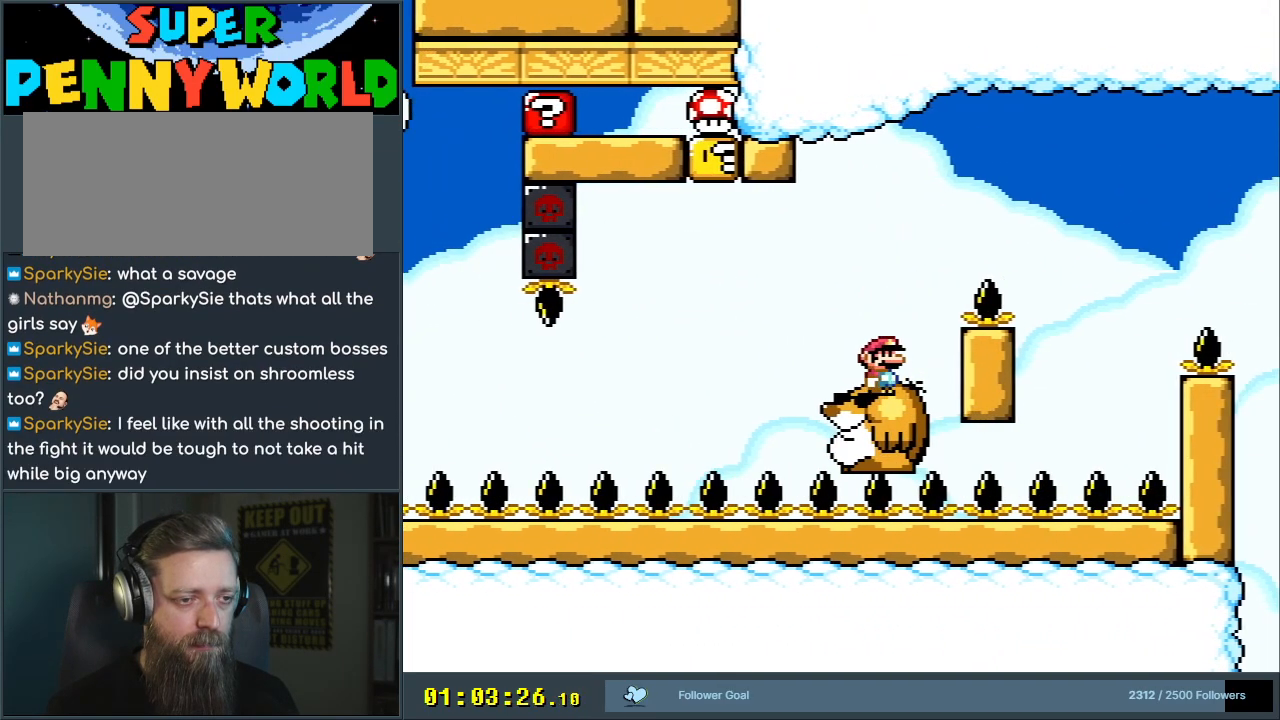
{"buttons": ["B", "Y"], "events": [[167, "DPAD_LEFT", "down"], [350, "B", "down"], [483, "DPAD_LEFT", "up"]]}
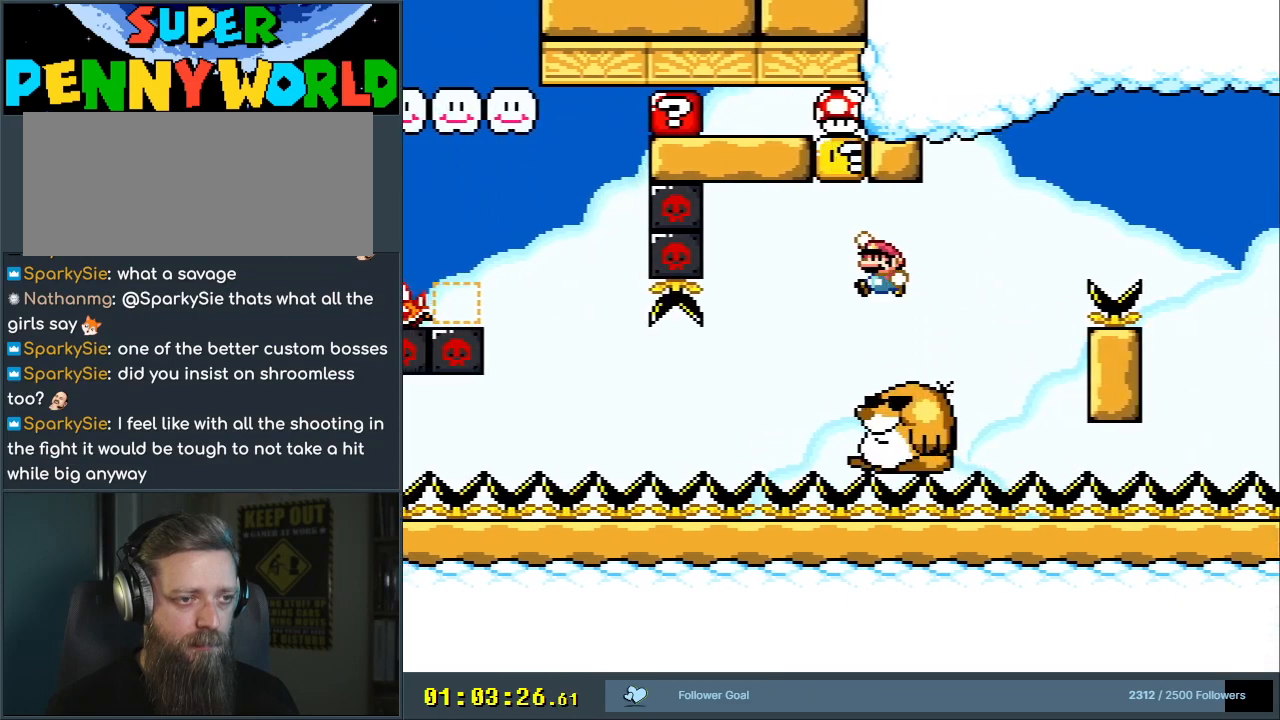
{"buttons": ["Y"], "events": [[83, "DPAD_RIGHT", "down"], [217, "DPAD_RIGHT", "up"], [317, "DPAD_LEFT", "down"], [383, "B", "up"], [383, "DPAD_LEFT", "up"]]}
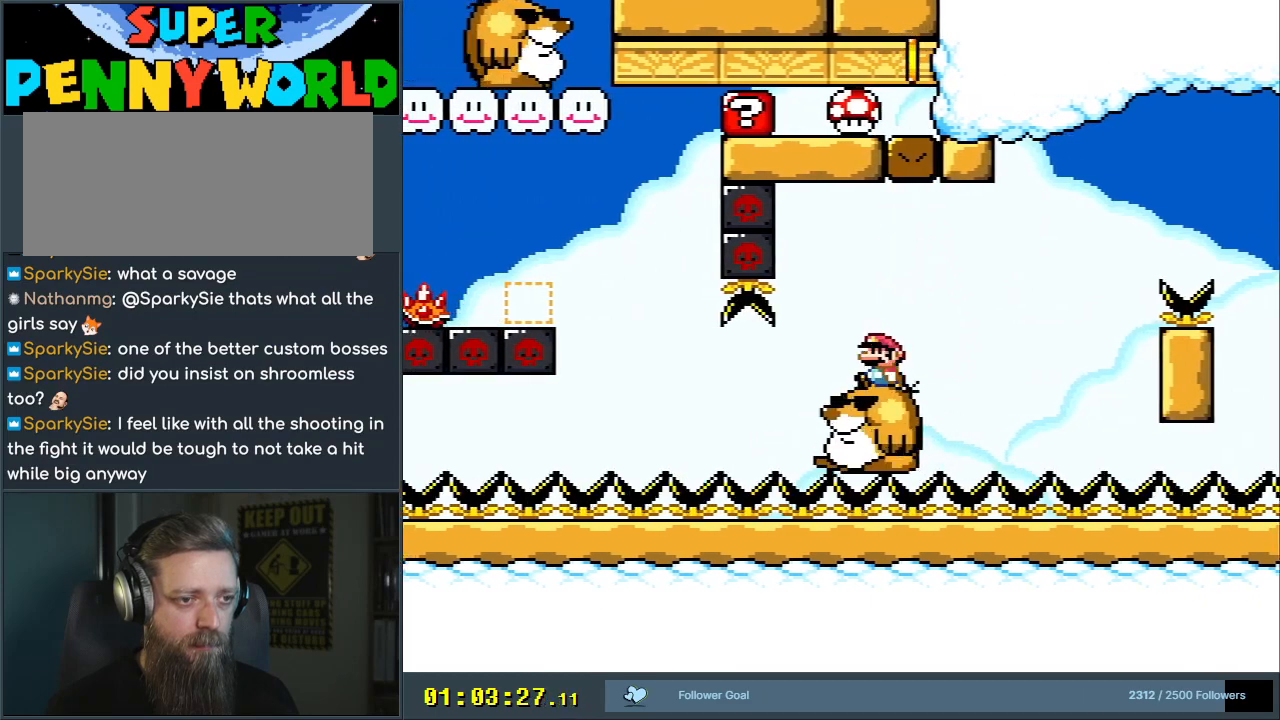
{"buttons": ["X"], "events": [[233, "Y", "up"], [250, "X", "down"]]}
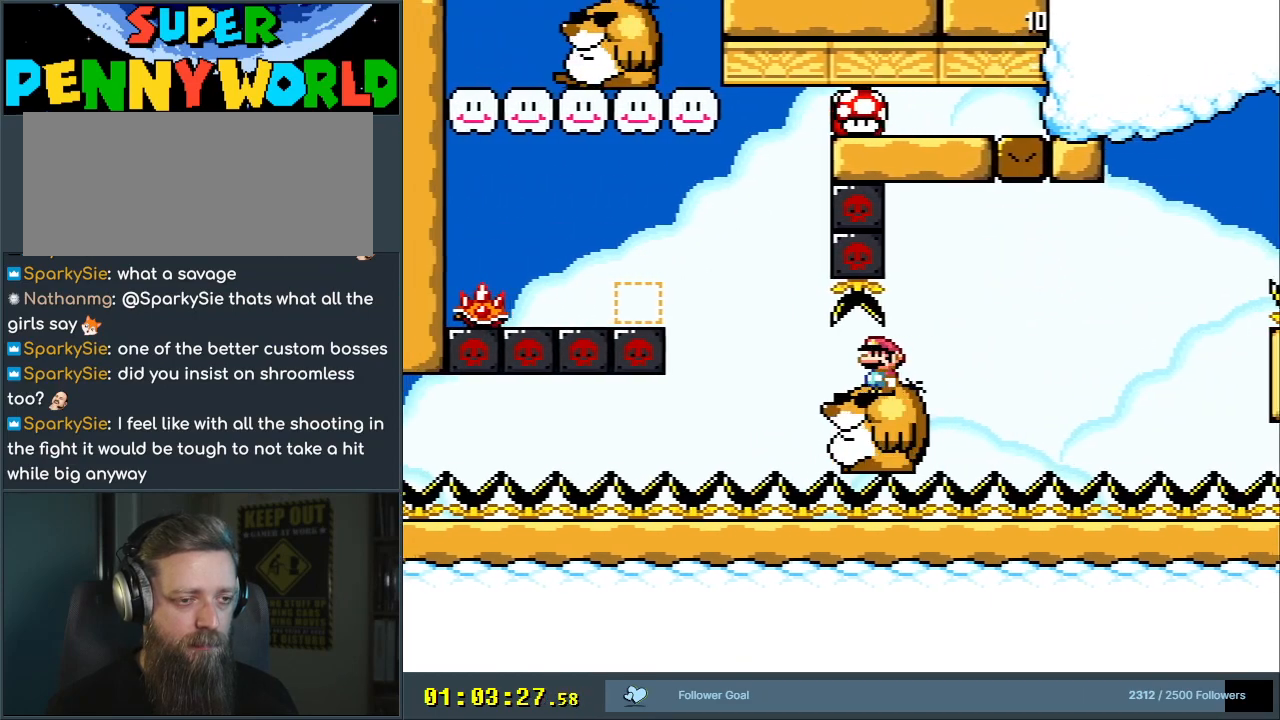
{"buttons": ["A", "X", "DPAD_LEFT"], "events": [[283, "DPAD_LEFT", "down"], [467, "A", "down"]]}
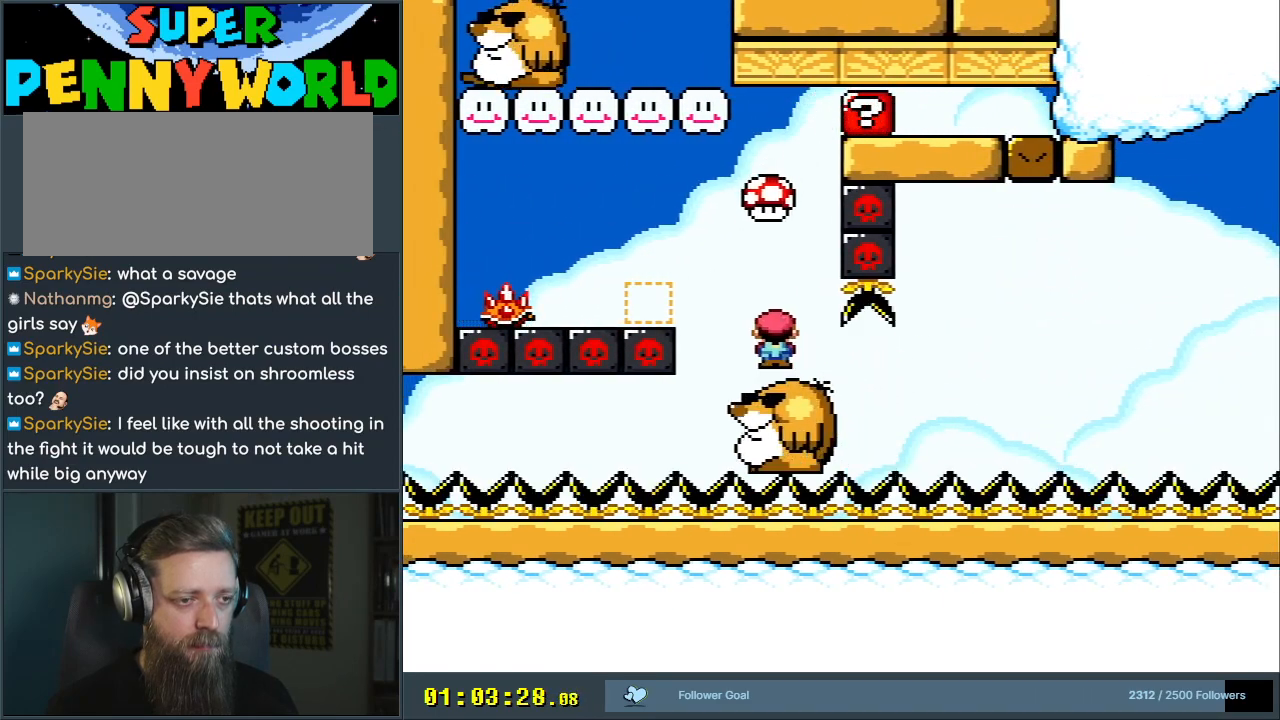
{"buttons": ["A", "X", "DPAD_LEFT"], "events": []}
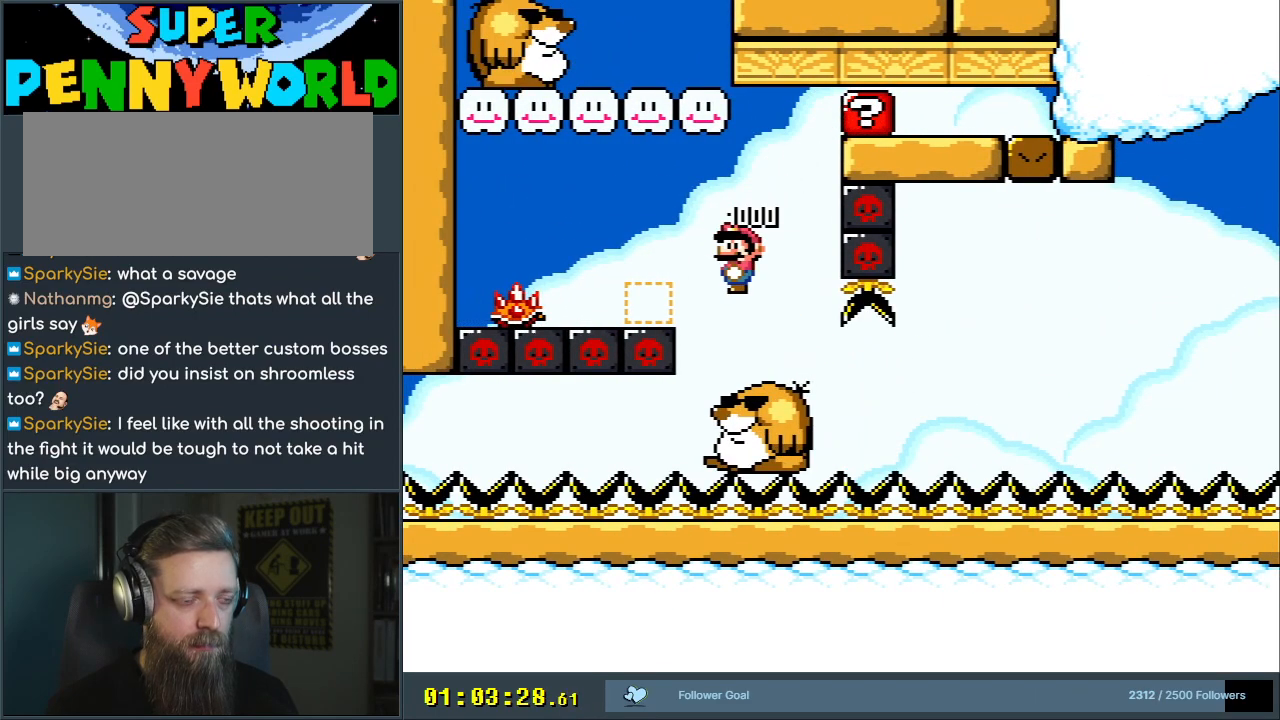
{"buttons": ["A", "X", "DPAD_LEFT"], "events": []}
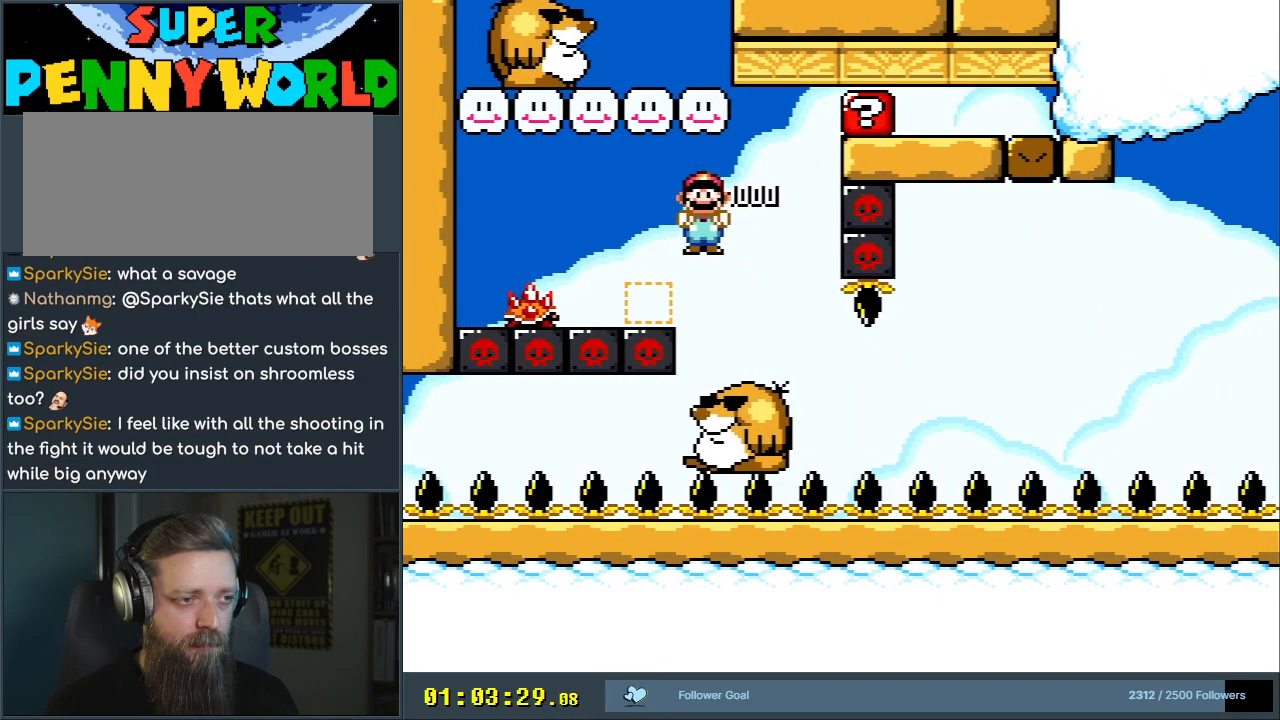
{"buttons": ["A", "X"], "events": [[83, "A", "up"], [233, "A", "down"], [450, "DPAD_LEFT", "up"]]}
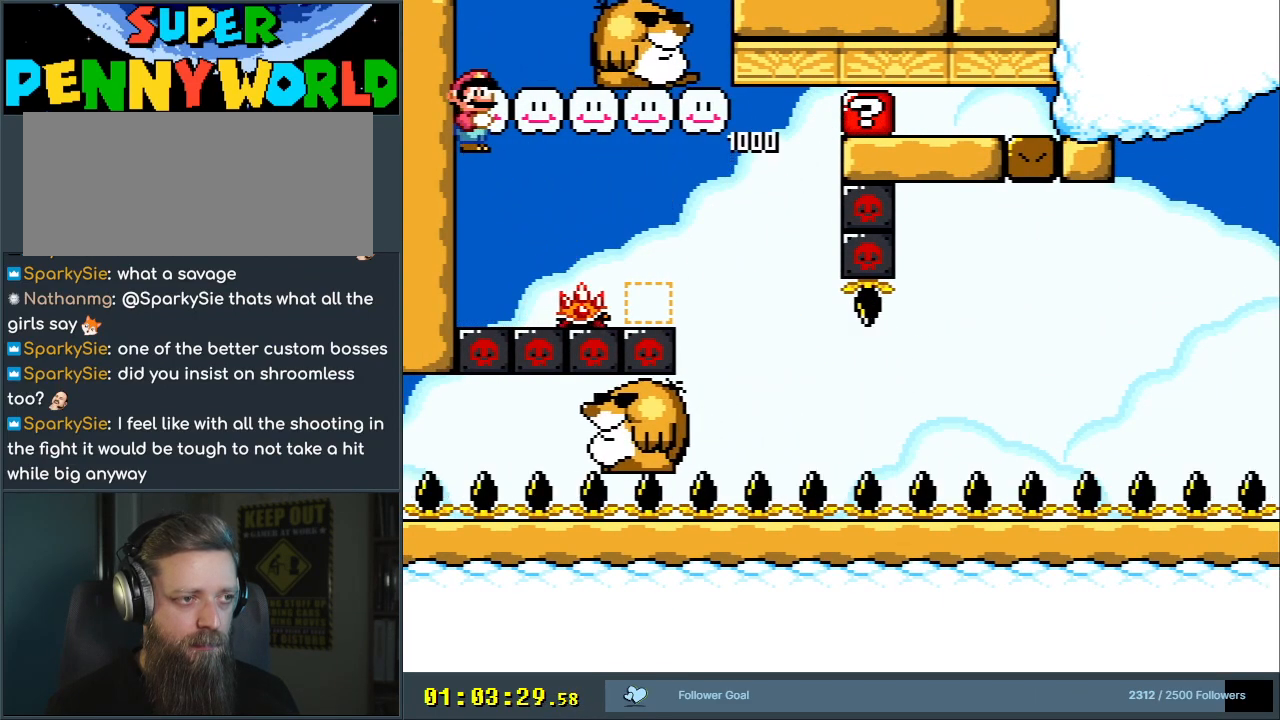
{"buttons": ["Y"], "events": [[33, "A", "up"], [100, "X", "up"], [100, "Y", "down"]]}
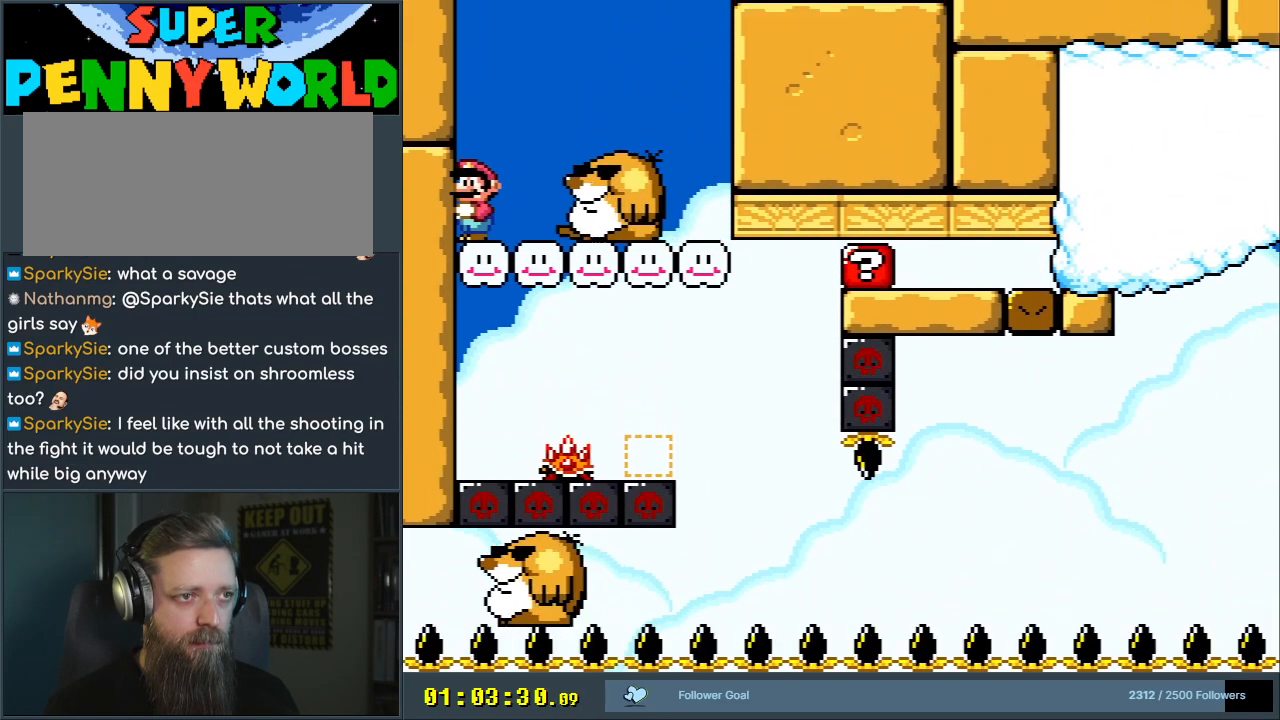
{"buttons": ["Y"], "events": [[133, "B", "down"], [233, "B", "up"], [333, "B", "down"], [450, "B", "up"]]}
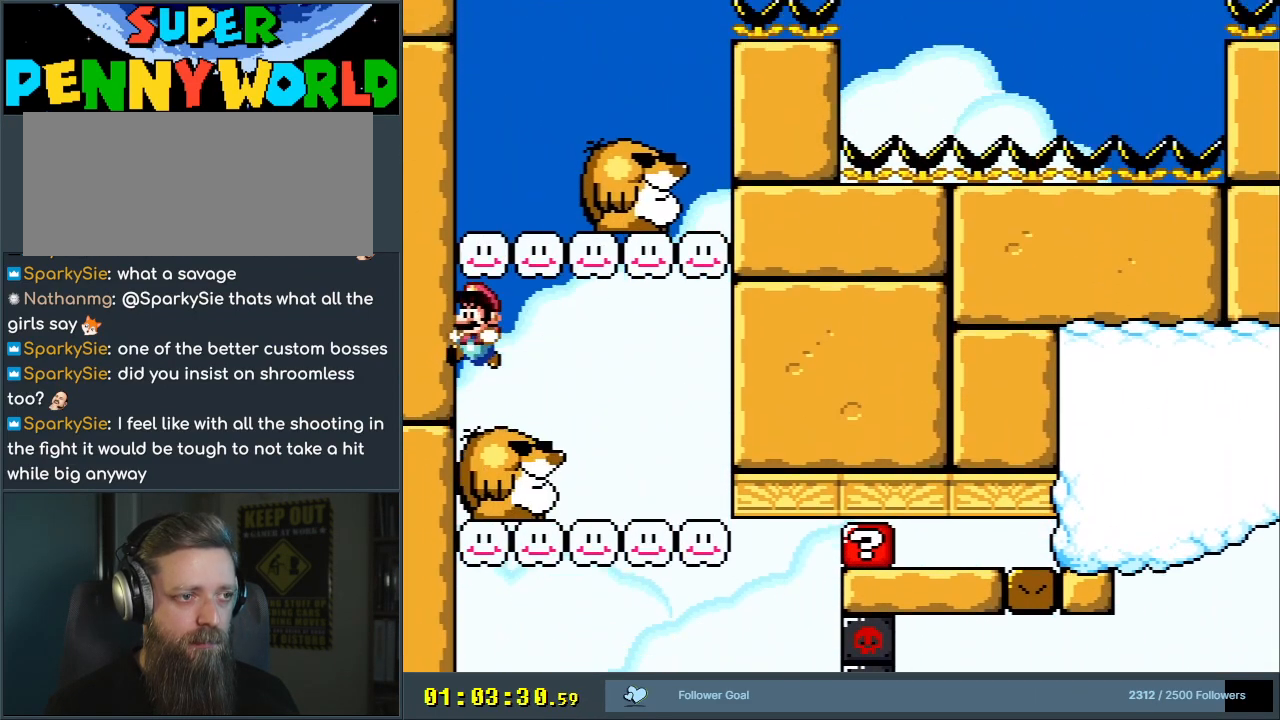
{"buttons": ["Y"], "events": []}
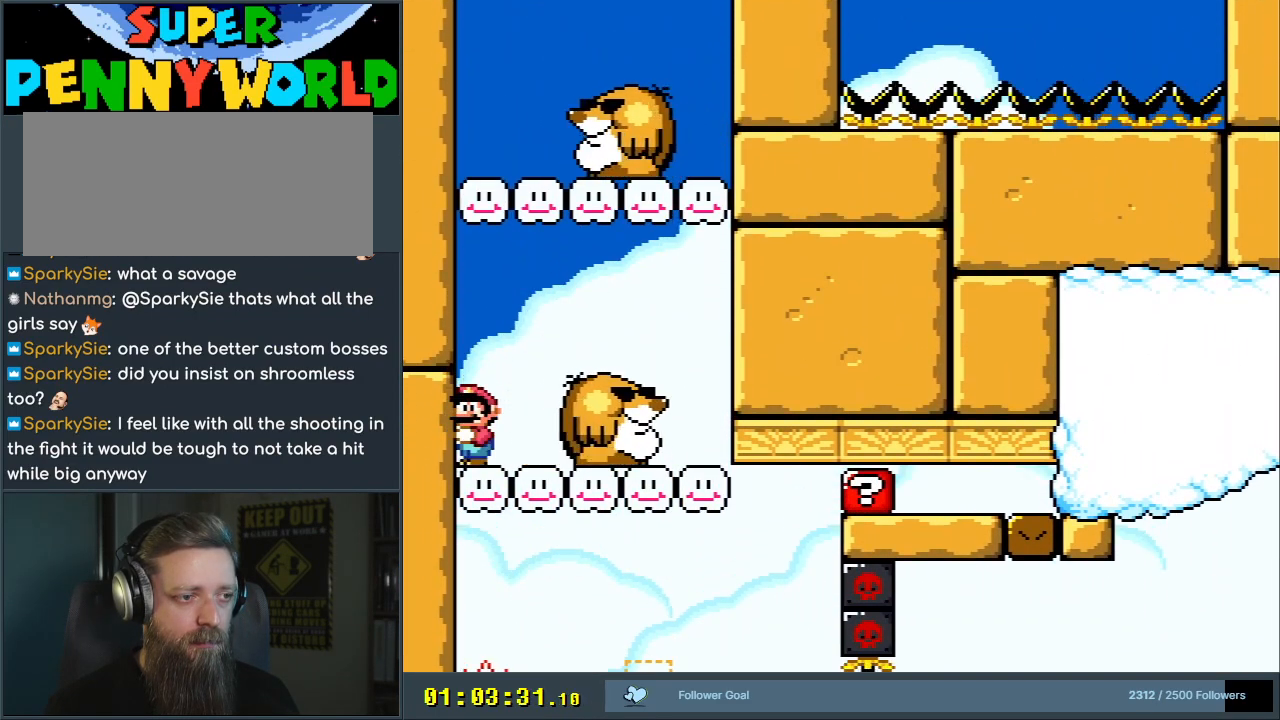
{"buttons": ["Y"], "events": []}
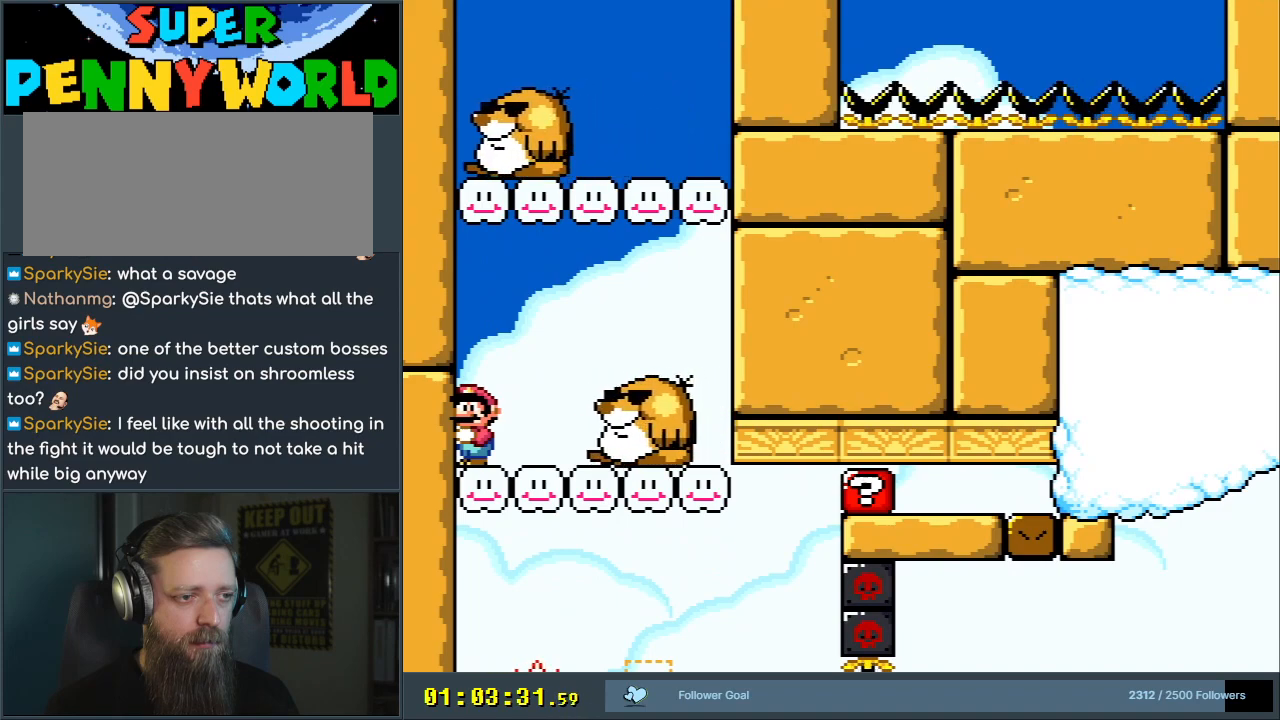
{"buttons": ["Y"], "events": [[283, "B", "down"], [367, "B", "up"], [367, "DPAD_RIGHT", "down"], [433, "DPAD_RIGHT", "up"]]}
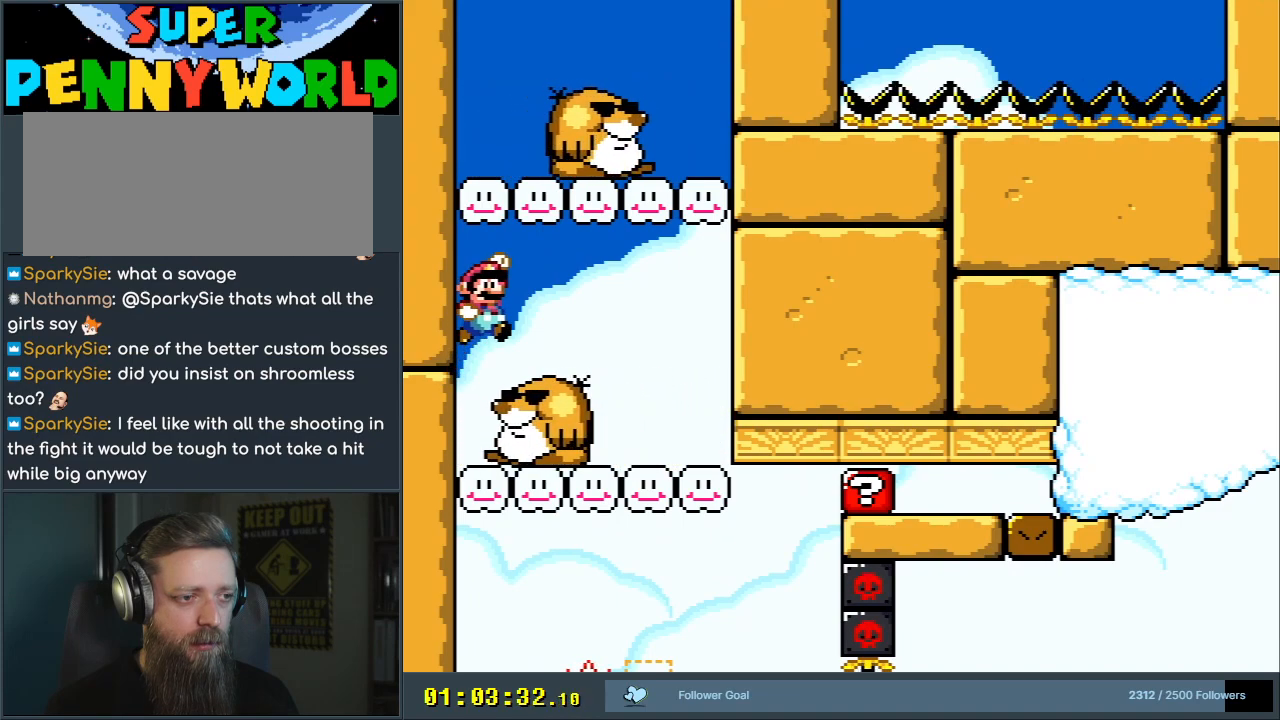
{"buttons": ["B", "Y", "DPAD_LEFT"], "events": [[183, "DPAD_RIGHT", "down"], [233, "B", "down"], [283, "DPAD_RIGHT", "up"], [400, "DPAD_LEFT", "down"]]}
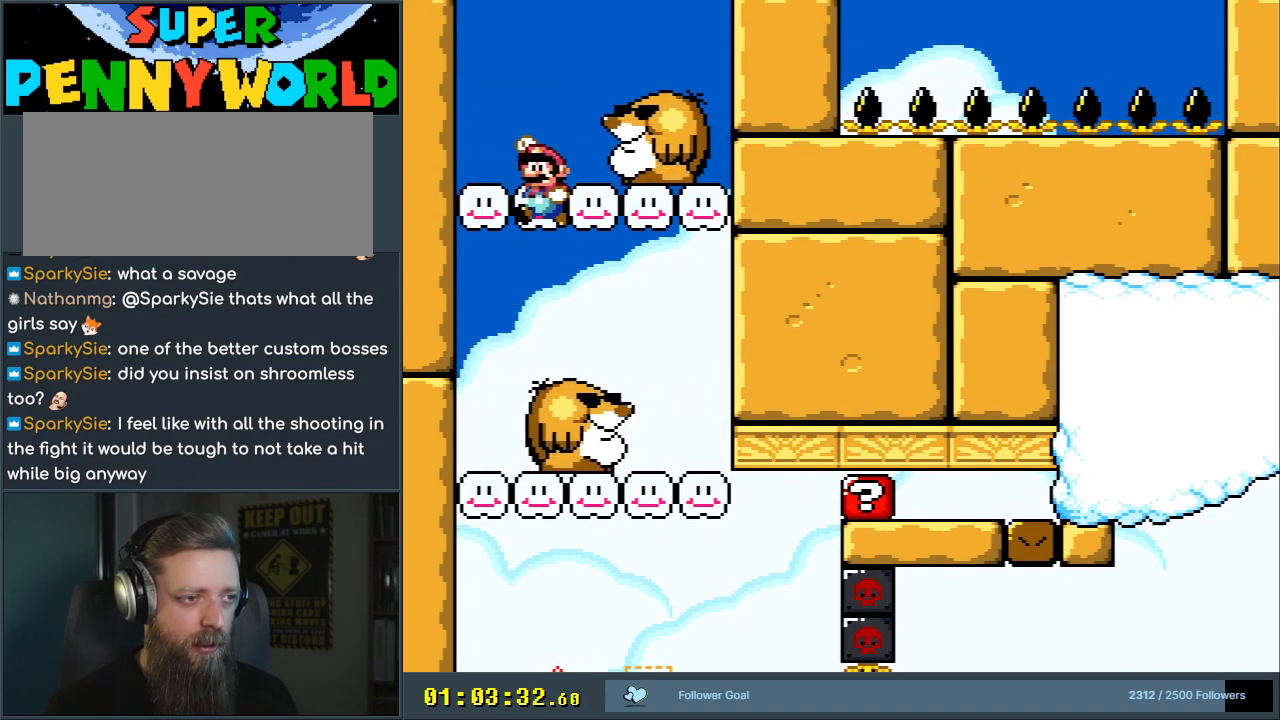
{"buttons": ["B", "Y"], "events": [[133, "DPAD_LEFT", "up"], [167, "B", "up"], [183, "DPAD_LEFT", "down"], [317, "B", "down"], [317, "DPAD_LEFT", "up"]]}
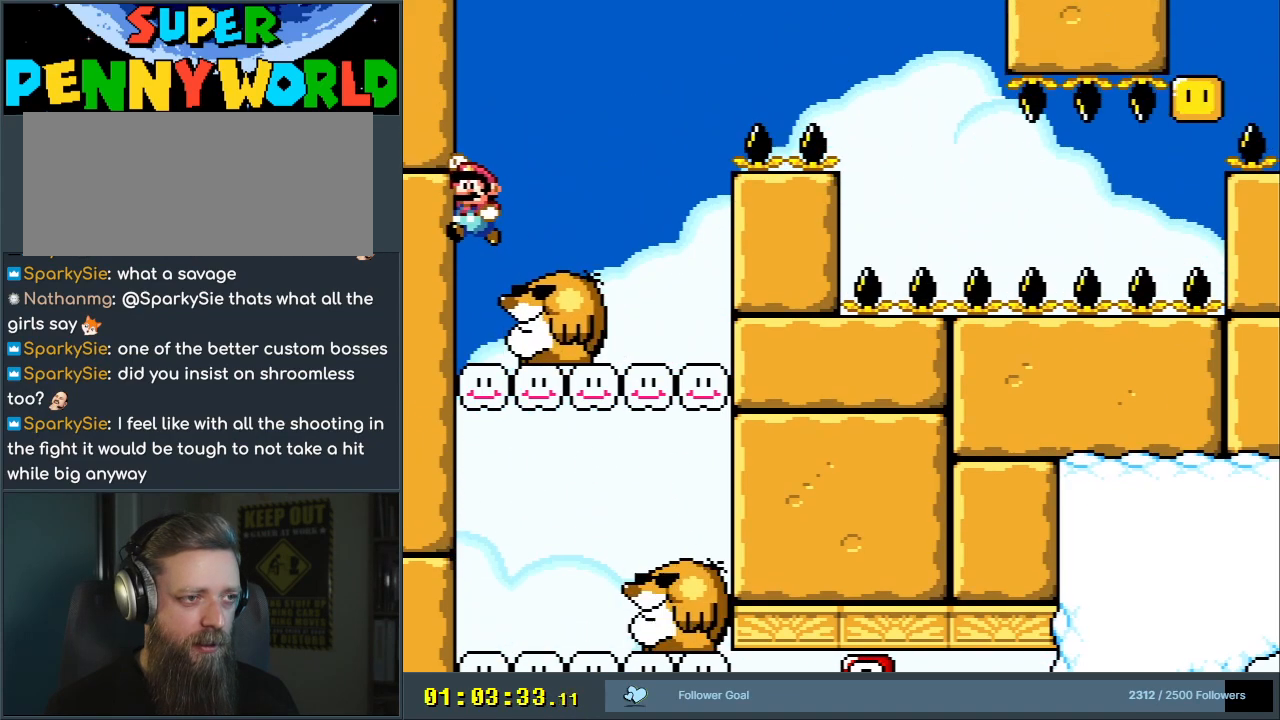
{"buttons": ["Y"], "events": [[33, "B", "up"], [67, "DPAD_RIGHT", "down"], [167, "DPAD_RIGHT", "up"]]}
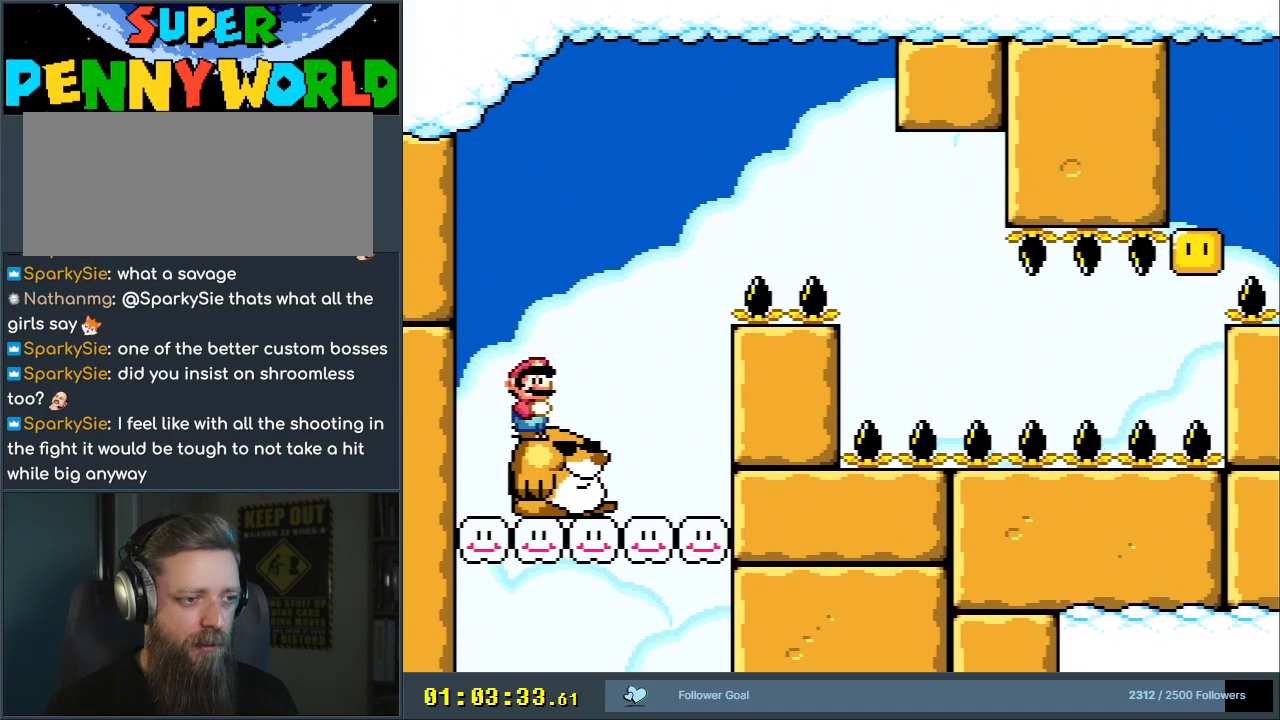
{"buttons": ["Y"], "events": []}
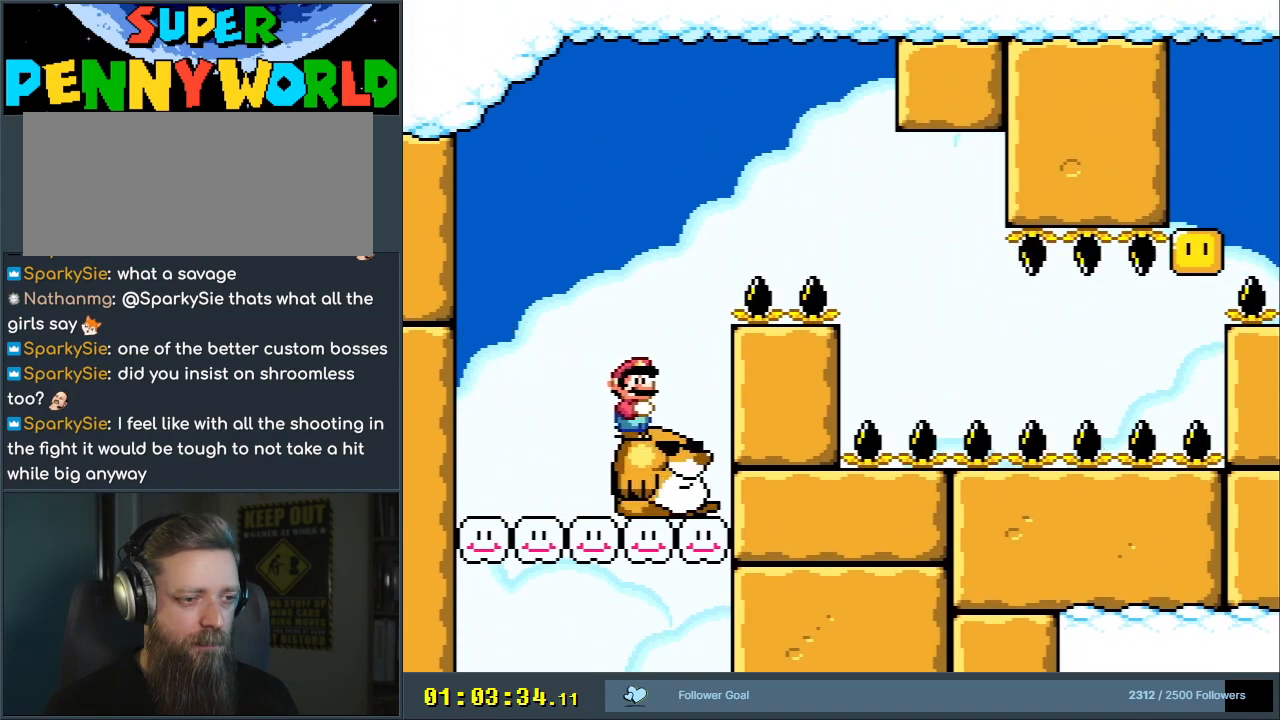
{"buttons": ["Y"], "events": []}
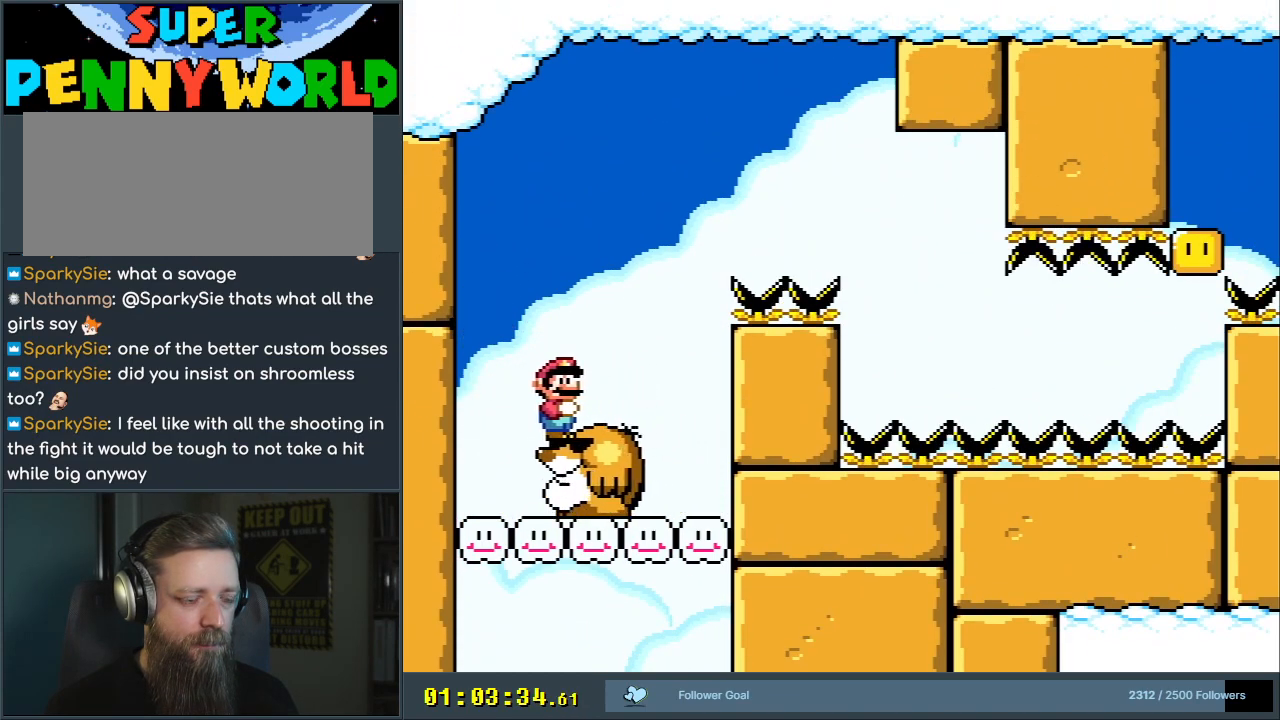
{"buttons": ["Y"], "events": []}
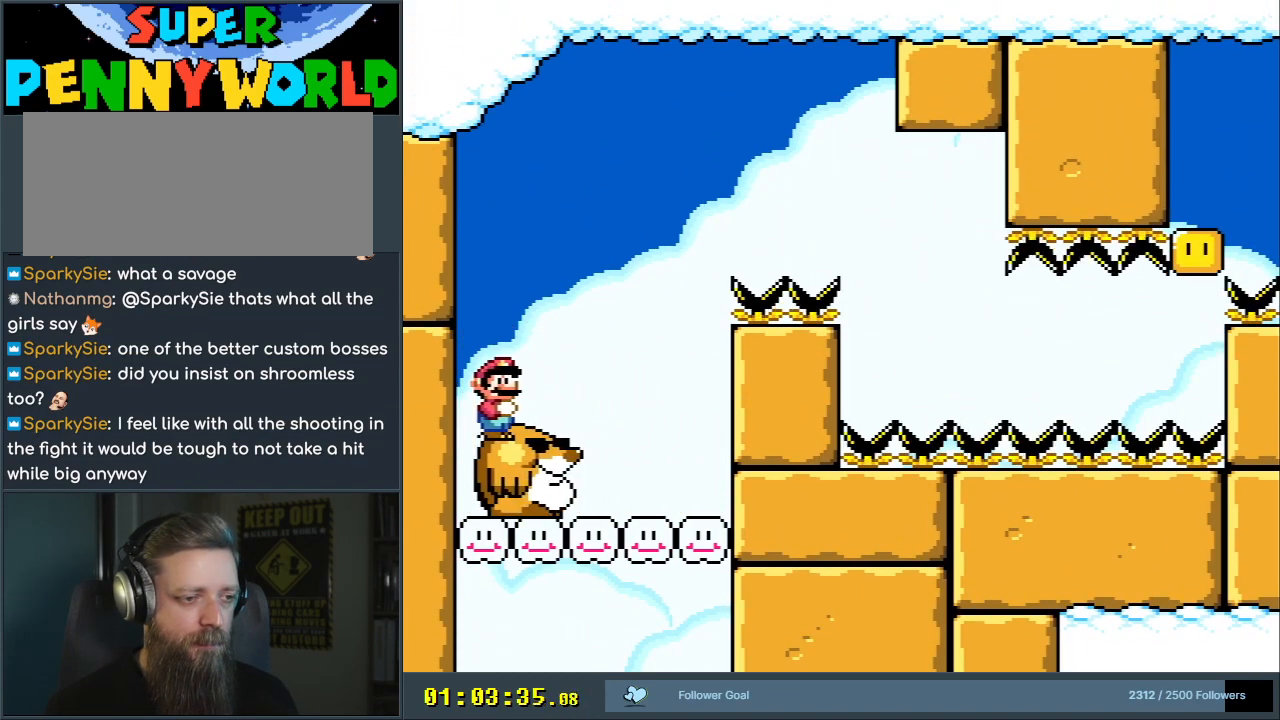
{"buttons": ["B", "Y", "DPAD_RIGHT"], "events": [[67, "DPAD_RIGHT", "down"], [300, "B", "down"]]}